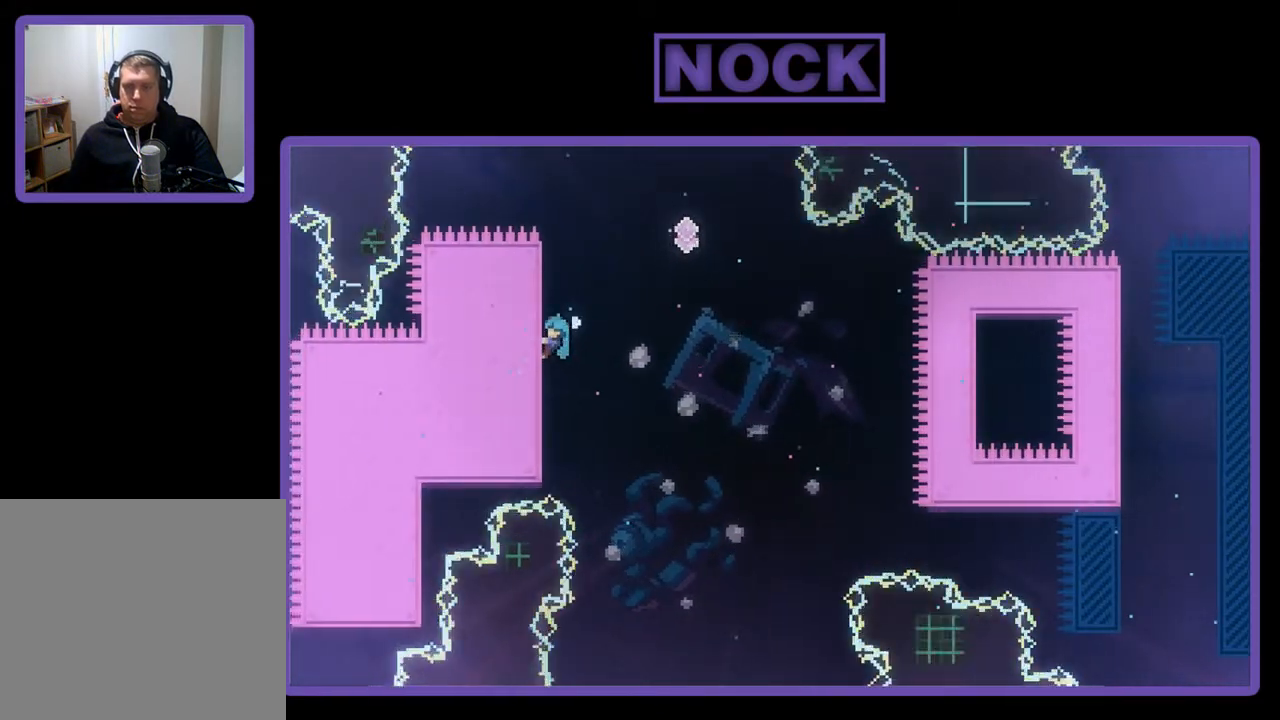
Gameplay with a controller (PlayStation layout); each line is a JSON object with the inputs held at the frame after it. "events" lists button and stick changes between this image and that frame as [ms after this image, input, new state], when the widget could be followed in between. Not read: right_stick.
{"buttons": ["R2"], "left_stick": "center", "events": [[483, "DPAD_UP", "up"]]}
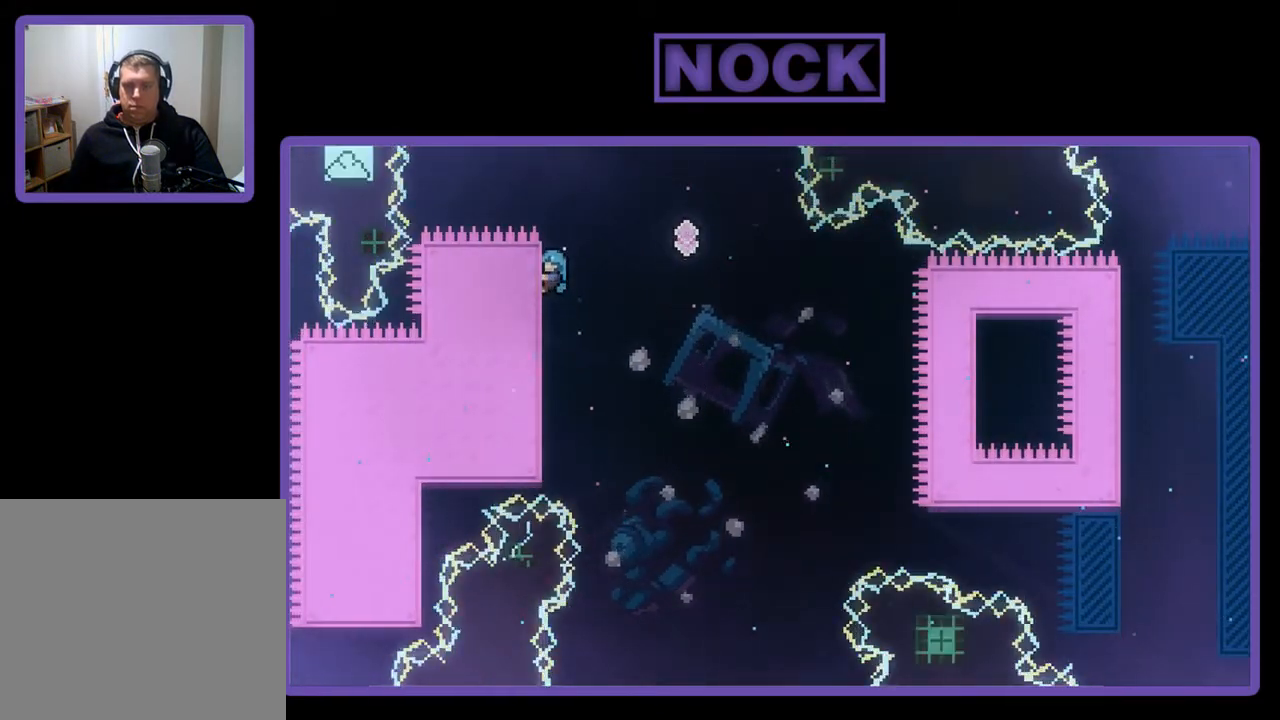
{"buttons": ["R2", "DPAD_RIGHT"], "left_stick": "center", "events": [[67, "DPAD_RIGHT", "down"], [133, "CROSS", "down"], [500, "CROSS", "up"]]}
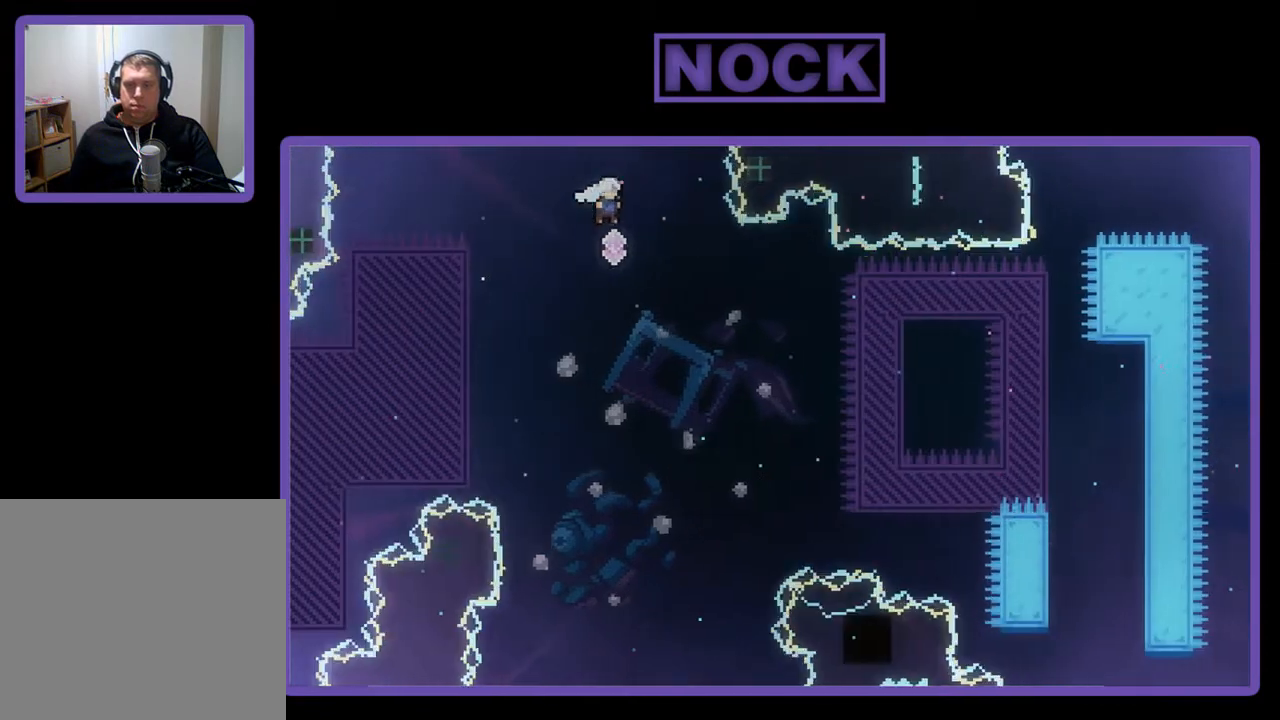
{"buttons": ["R2", "DPAD_RIGHT"], "left_stick": "center", "events": []}
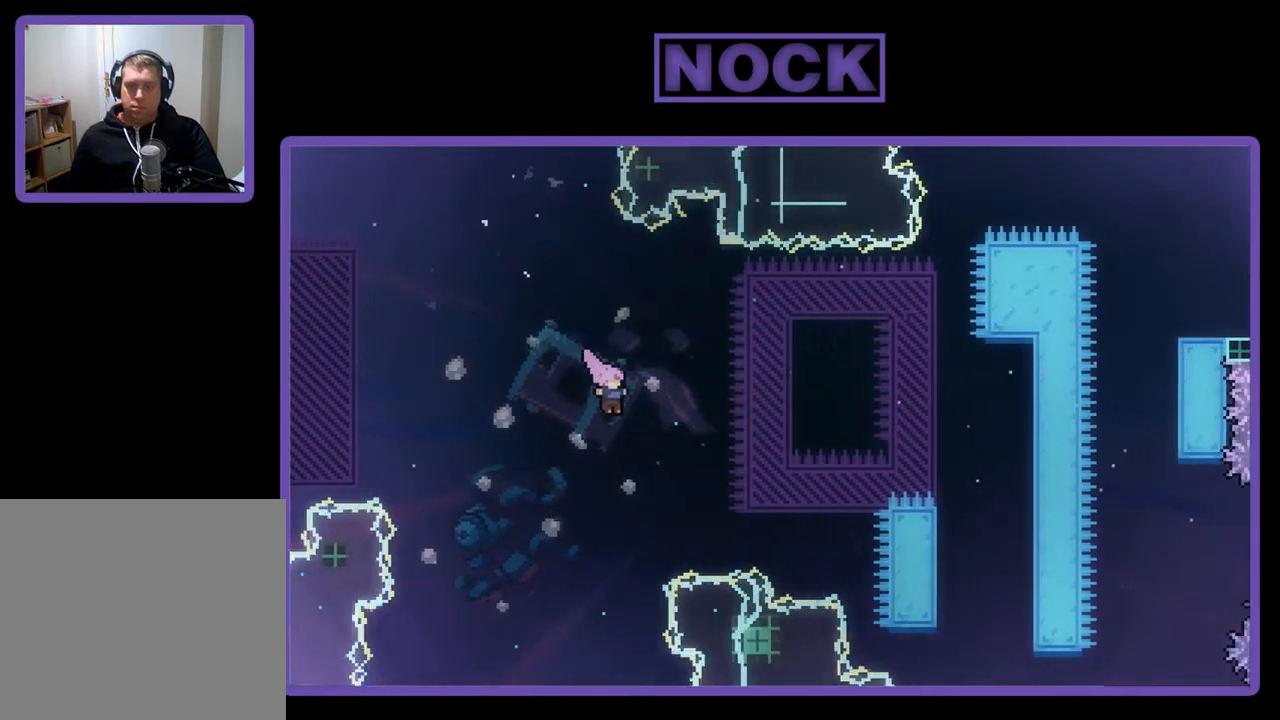
{"buttons": ["R2", "DPAD_RIGHT"], "left_stick": "center", "events": [[167, "CIRCLE", "down"], [367, "CIRCLE", "up"]]}
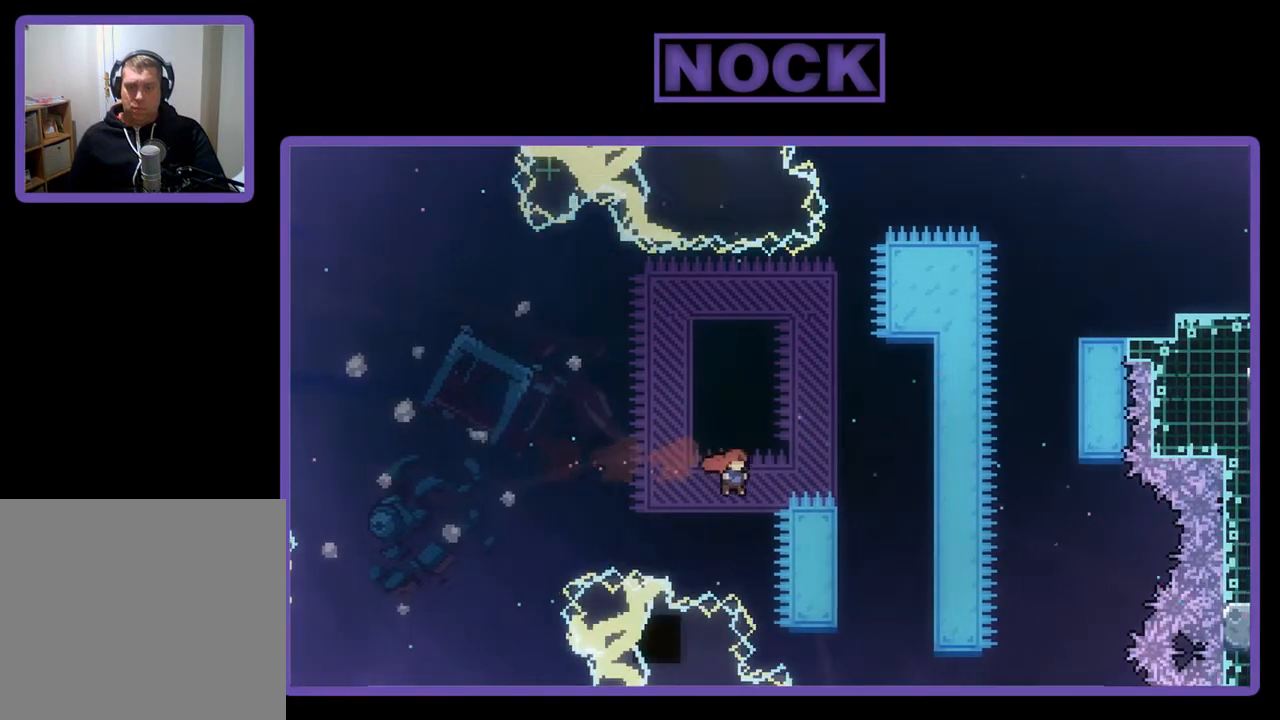
{"buttons": ["R2", "DPAD_UP", "DPAD_LEFT"], "left_stick": "center", "events": [[100, "CIRCLE", "down"], [167, "DPAD_UP", "down"], [267, "DPAD_RIGHT", "up"], [300, "CIRCLE", "up"], [300, "DPAD_LEFT", "down"]]}
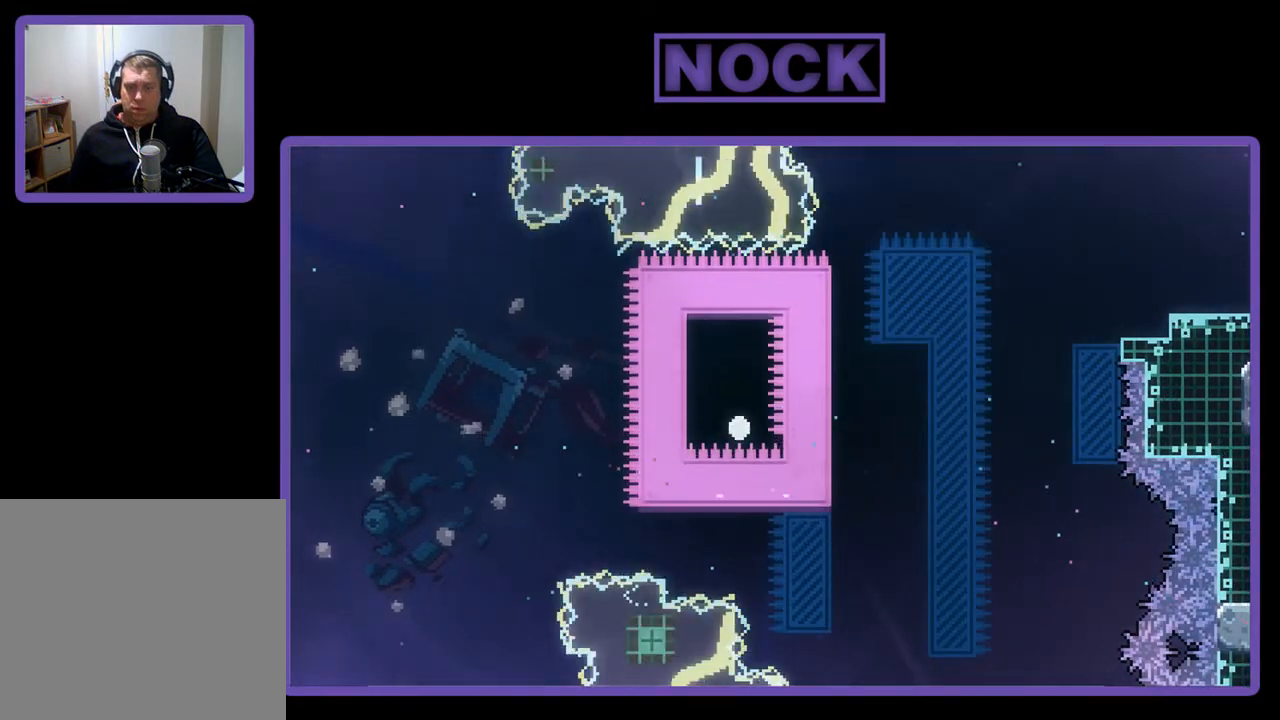
{"buttons": [], "left_stick": "center", "events": [[33, "DPAD_LEFT", "up"], [50, "DPAD_RIGHT", "down"], [83, "DPAD_UP", "up"], [333, "R2", "up"], [367, "DPAD_RIGHT", "up"]]}
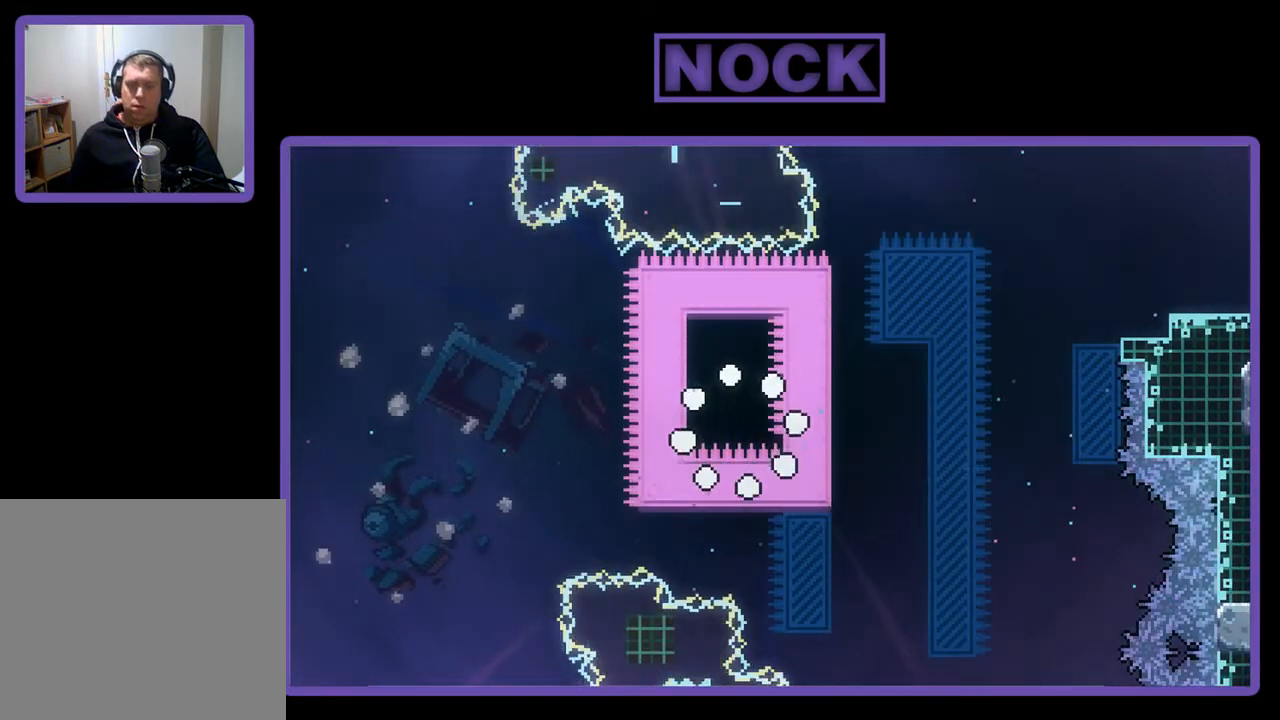
{"buttons": [], "left_stick": "center", "events": []}
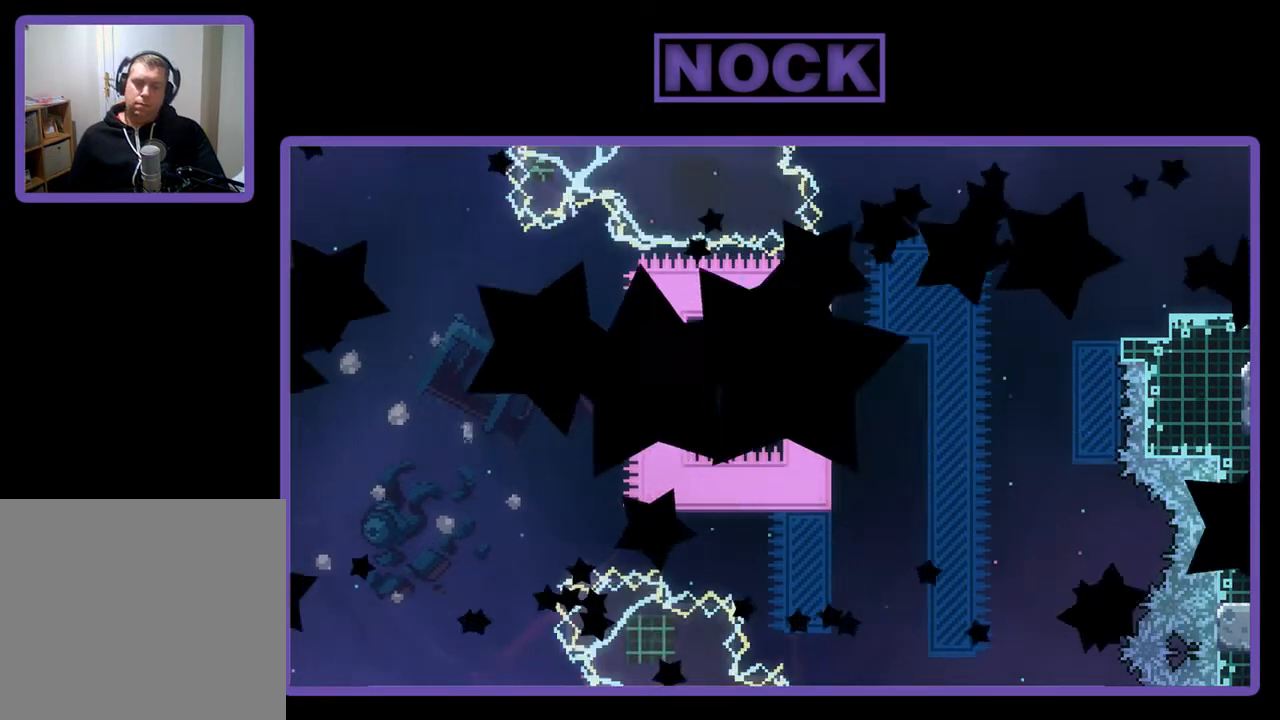
{"buttons": ["R2"], "left_stick": "center", "events": [[233, "R2", "down"]]}
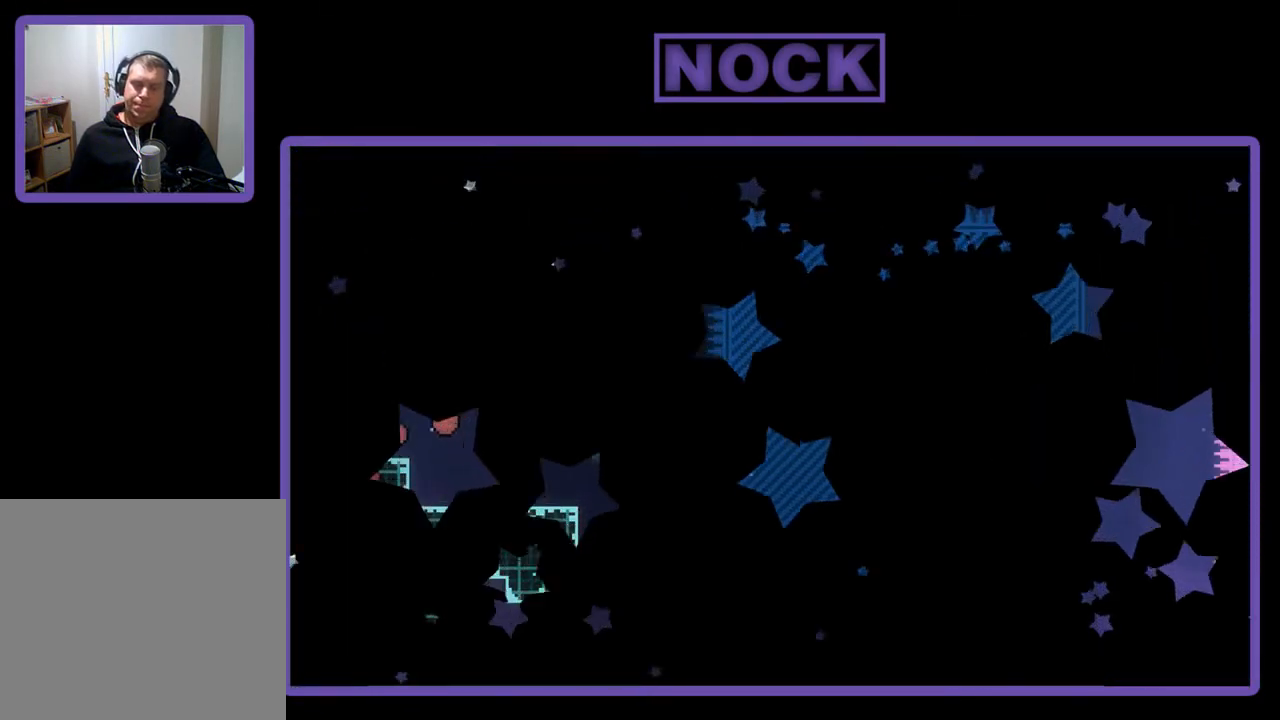
{"buttons": ["R2", "DPAD_RIGHT"], "left_stick": "center", "events": [[250, "DPAD_RIGHT", "down"]]}
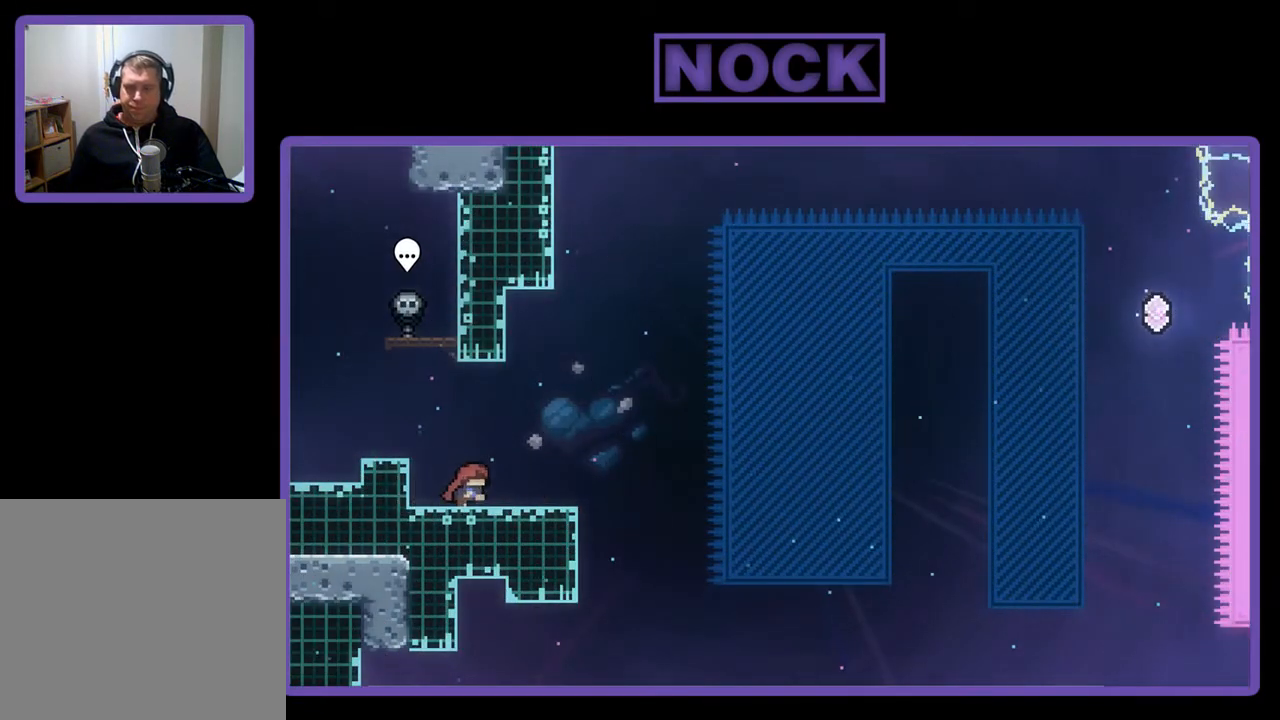
{"buttons": ["R2"], "left_stick": "center", "events": [[100, "DPAD_RIGHT", "up"]]}
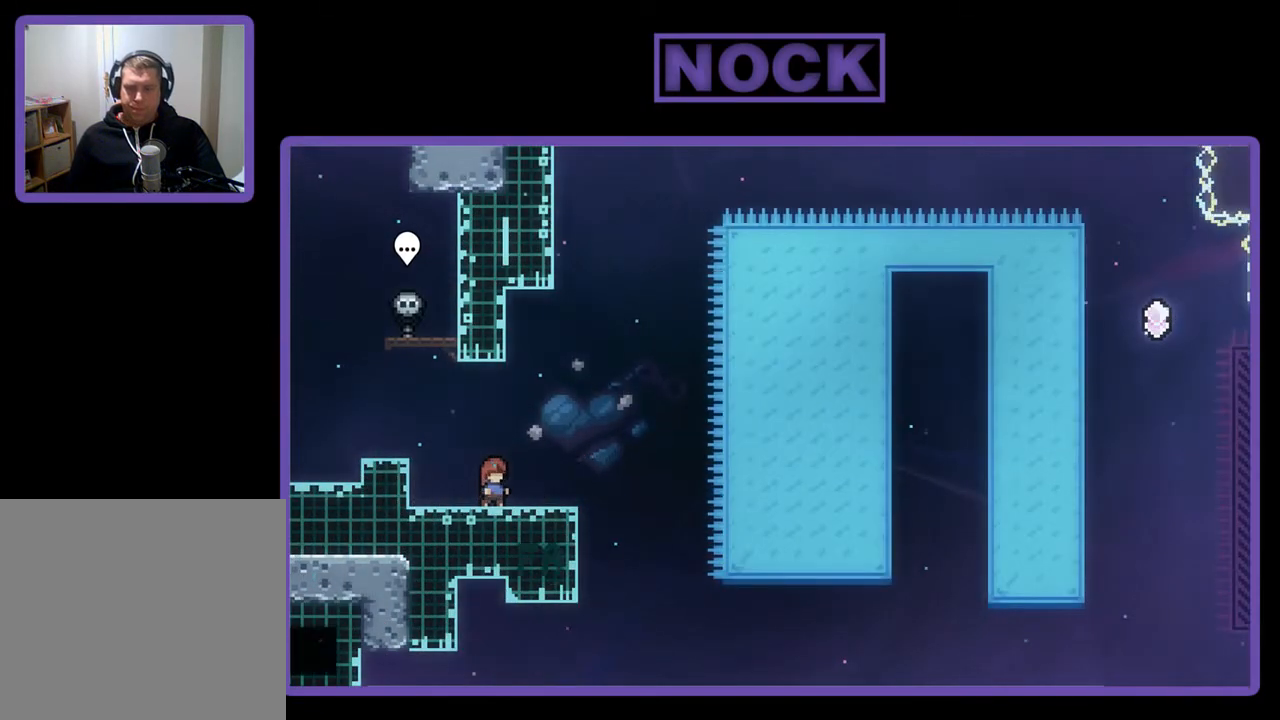
{"buttons": ["R2"], "left_stick": "center", "events": []}
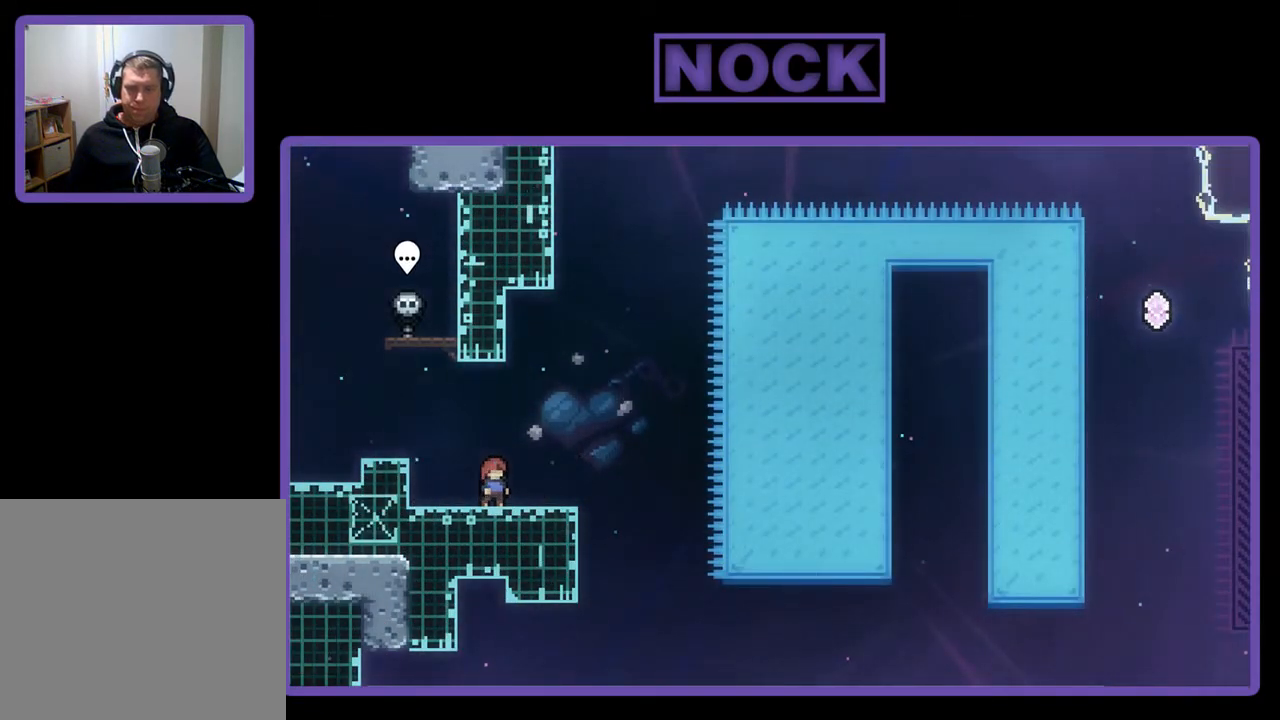
{"buttons": ["CROSS", "R2"], "left_stick": "center", "events": [[500, "CROSS", "down"]]}
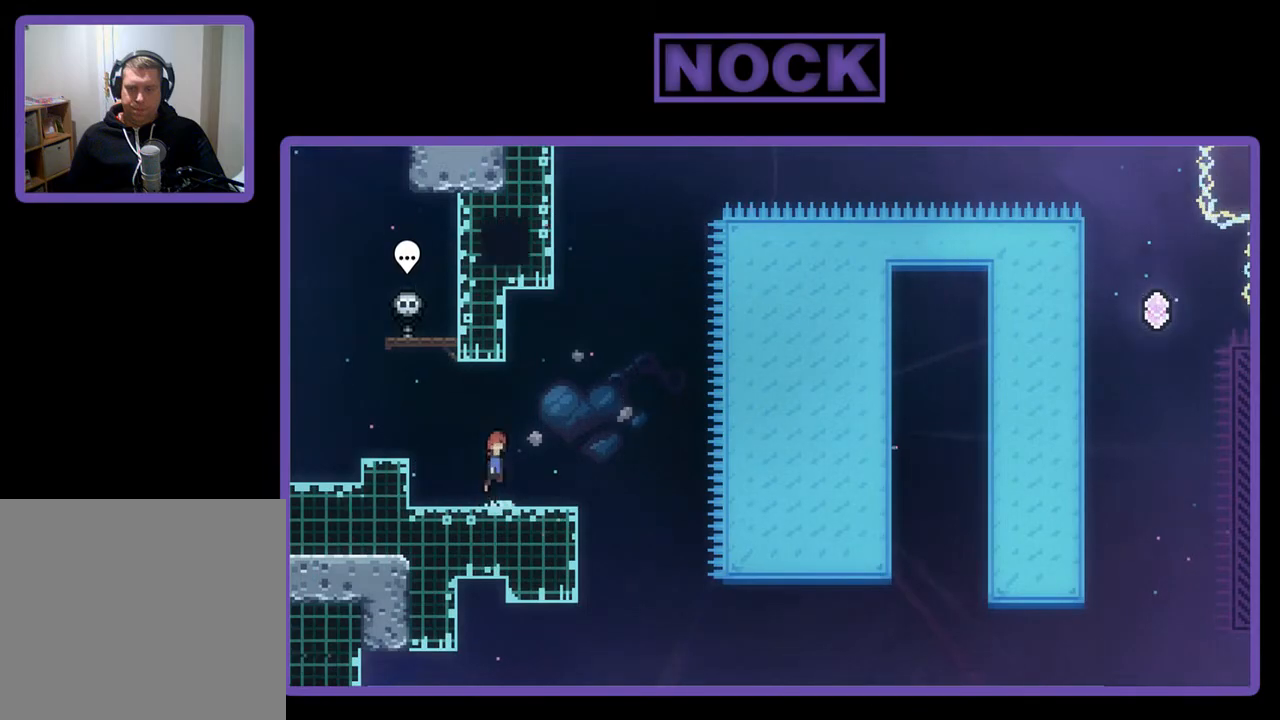
{"buttons": ["CROSS", "R2"], "left_stick": "center", "events": []}
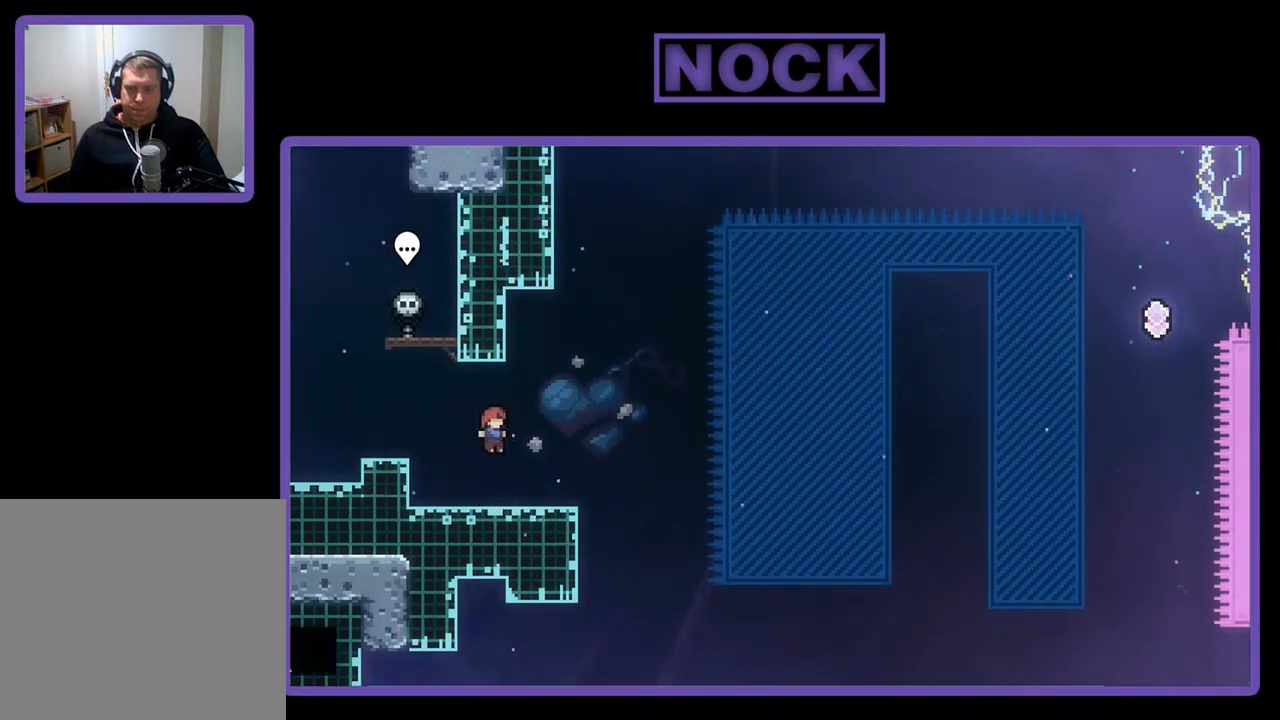
{"buttons": ["CROSS", "R2", "DPAD_DOWN", "DPAD_RIGHT"], "left_stick": "center", "events": [[133, "CROSS", "up"], [133, "DPAD_RIGHT", "down"], [167, "DPAD_DOWN", "down"], [233, "CIRCLE", "down"], [433, "CIRCLE", "up"], [467, "CROSS", "down"]]}
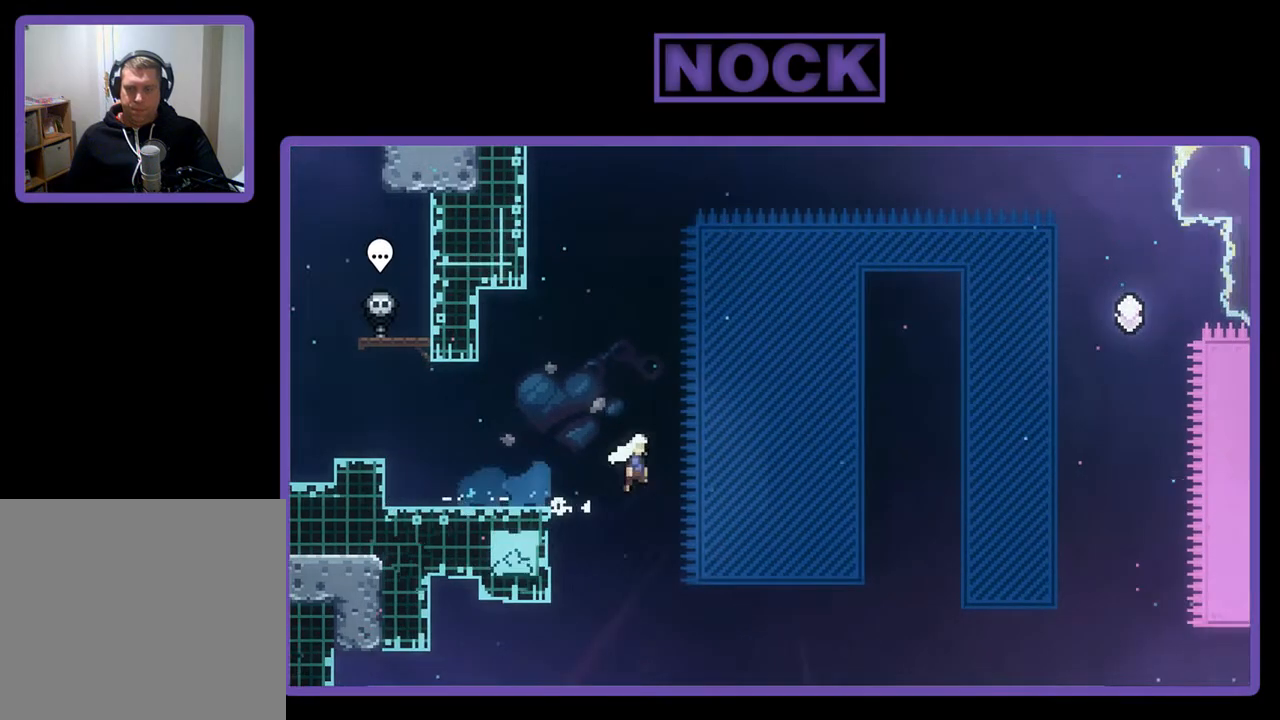
{"buttons": ["R2", "DPAD_UP"], "left_stick": "center", "events": [[133, "DPAD_DOWN", "up"], [167, "CIRCLE", "down"], [233, "DPAD_UP", "down"], [400, "CIRCLE", "up"], [400, "CROSS", "up"], [433, "DPAD_RIGHT", "up"]]}
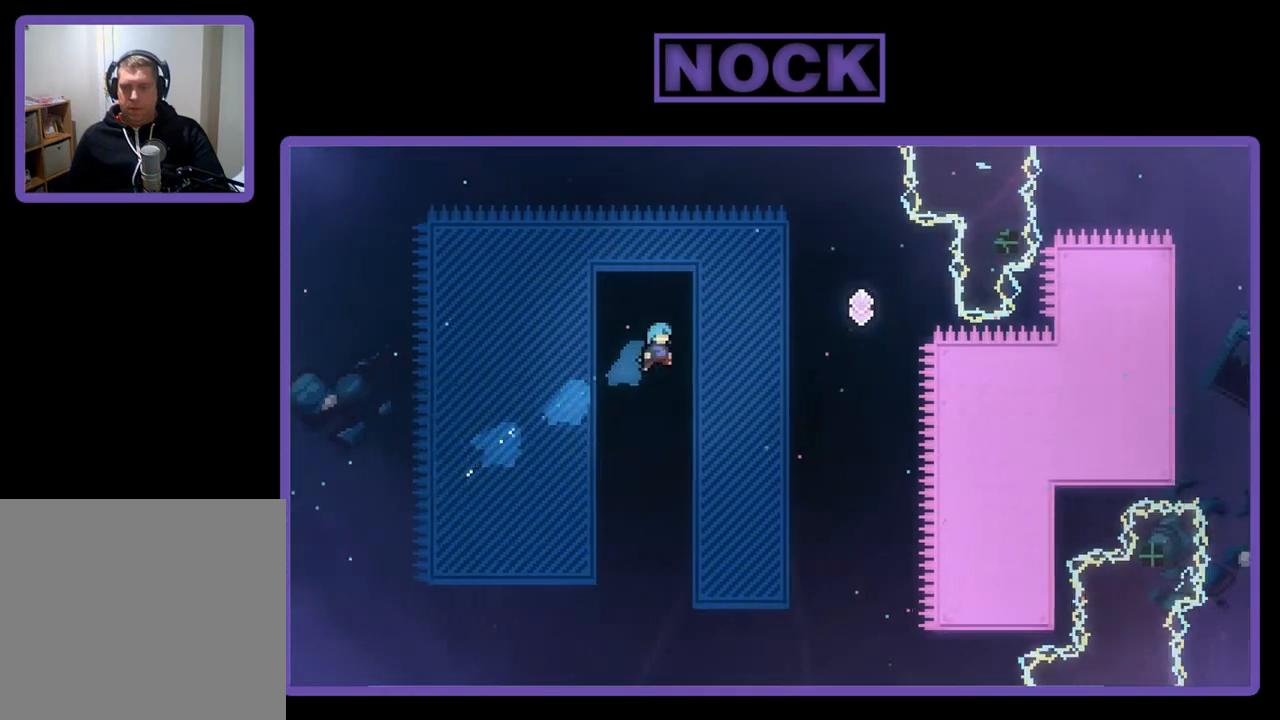
{"buttons": ["R2", "DPAD_UP", "DPAD_RIGHT"], "left_stick": "center", "events": [[100, "DPAD_RIGHT", "down"], [250, "DPAD_UP", "up"], [500, "DPAD_UP", "down"]]}
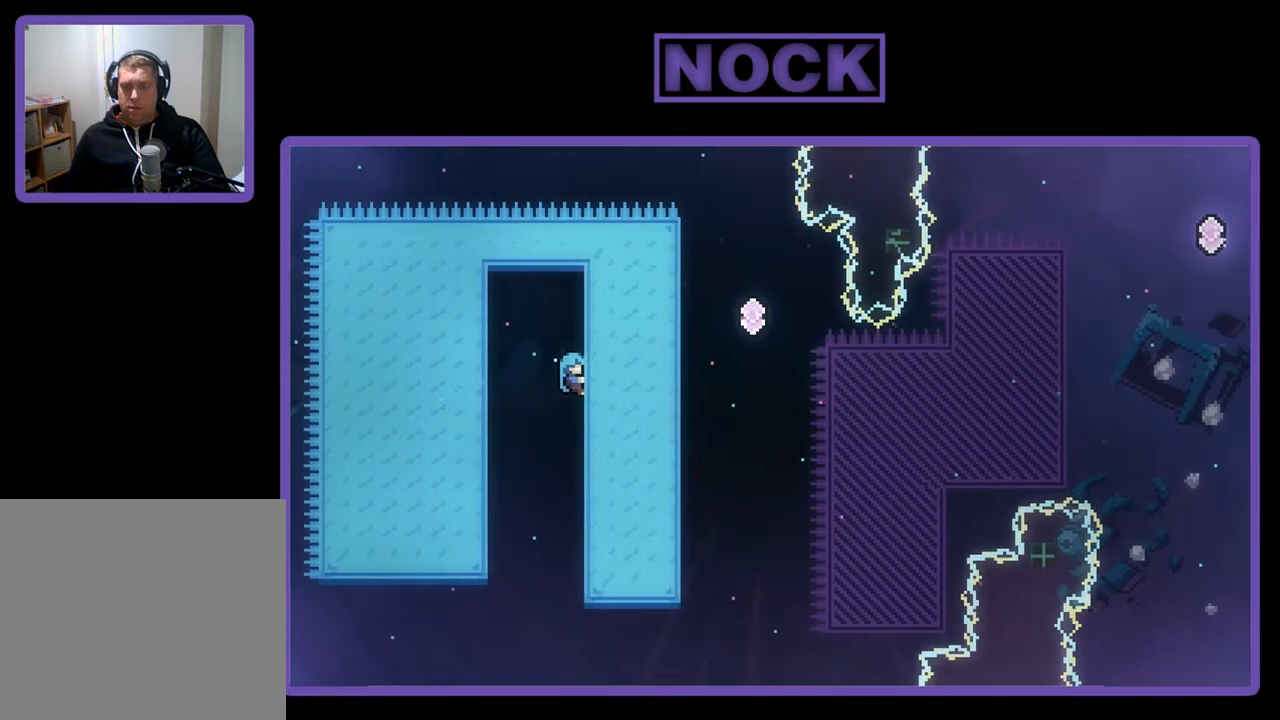
{"buttons": ["R2"], "left_stick": "center", "events": [[33, "DPAD_RIGHT", "up"], [333, "DPAD_UP", "up"]]}
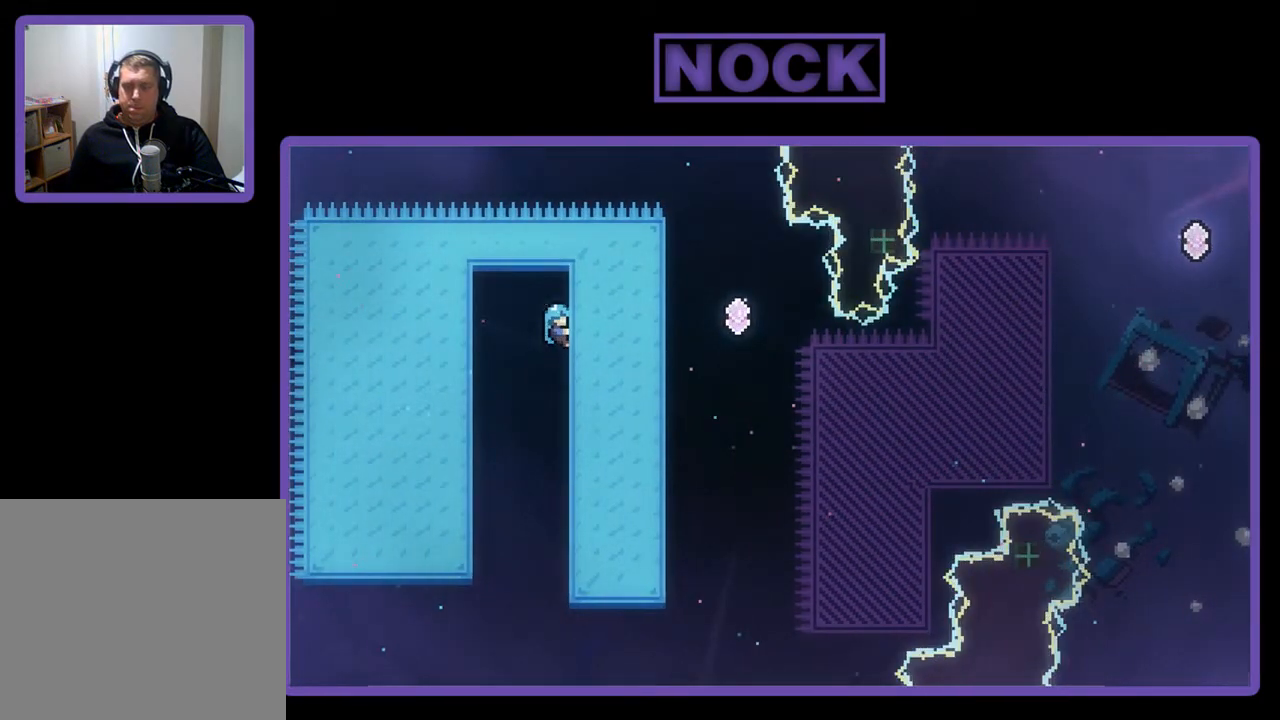
{"buttons": ["DPAD_LEFT"], "left_stick": "center", "events": [[67, "DPAD_LEFT", "down"], [167, "CROSS", "down"], [300, "CROSS", "up"], [300, "R2", "up"]]}
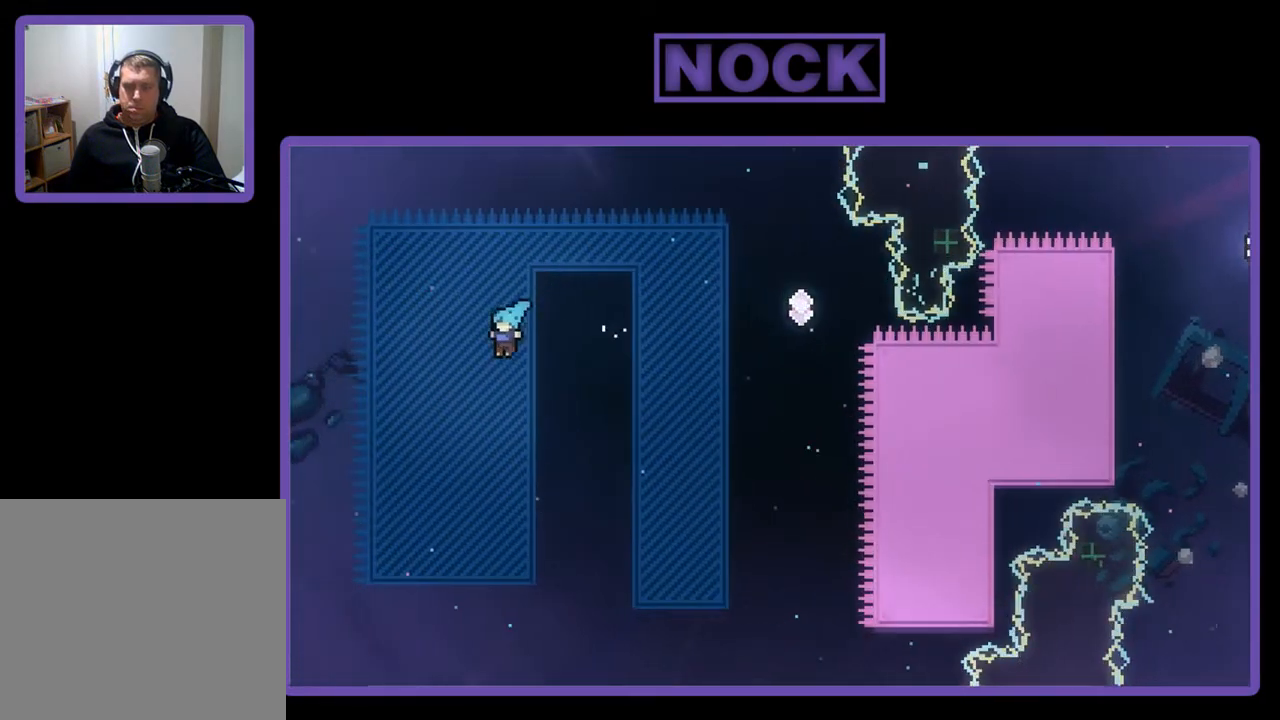
{"buttons": [], "left_stick": "center", "events": [[33, "CROSS", "down"], [33, "DPAD_LEFT", "up"], [33, "DPAD_UP", "down"], [33, "R2", "down"], [50, "DPAD_RIGHT", "down"], [50, "DPAD_UP", "up"], [267, "DPAD_UP", "down"], [267, "R2", "up"], [300, "DPAD_RIGHT", "up"], [333, "DPAD_UP", "up"], [367, "CROSS", "up"]]}
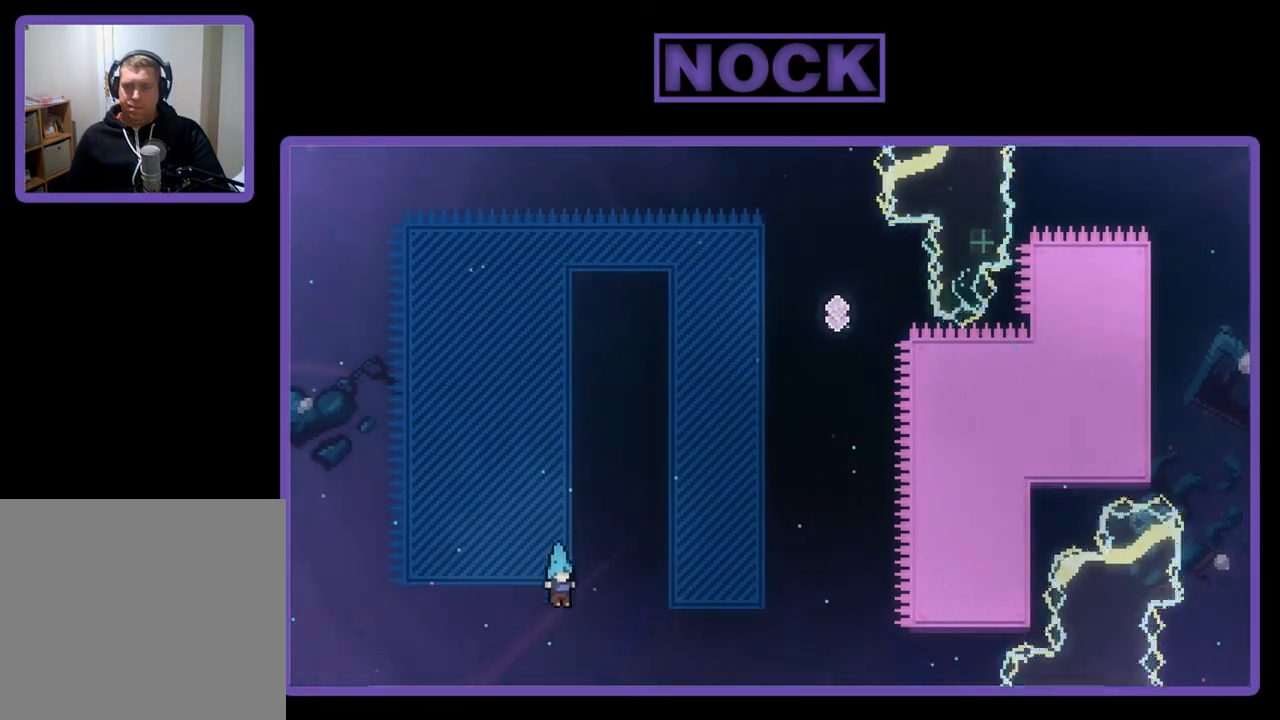
{"buttons": [], "left_stick": "center", "events": []}
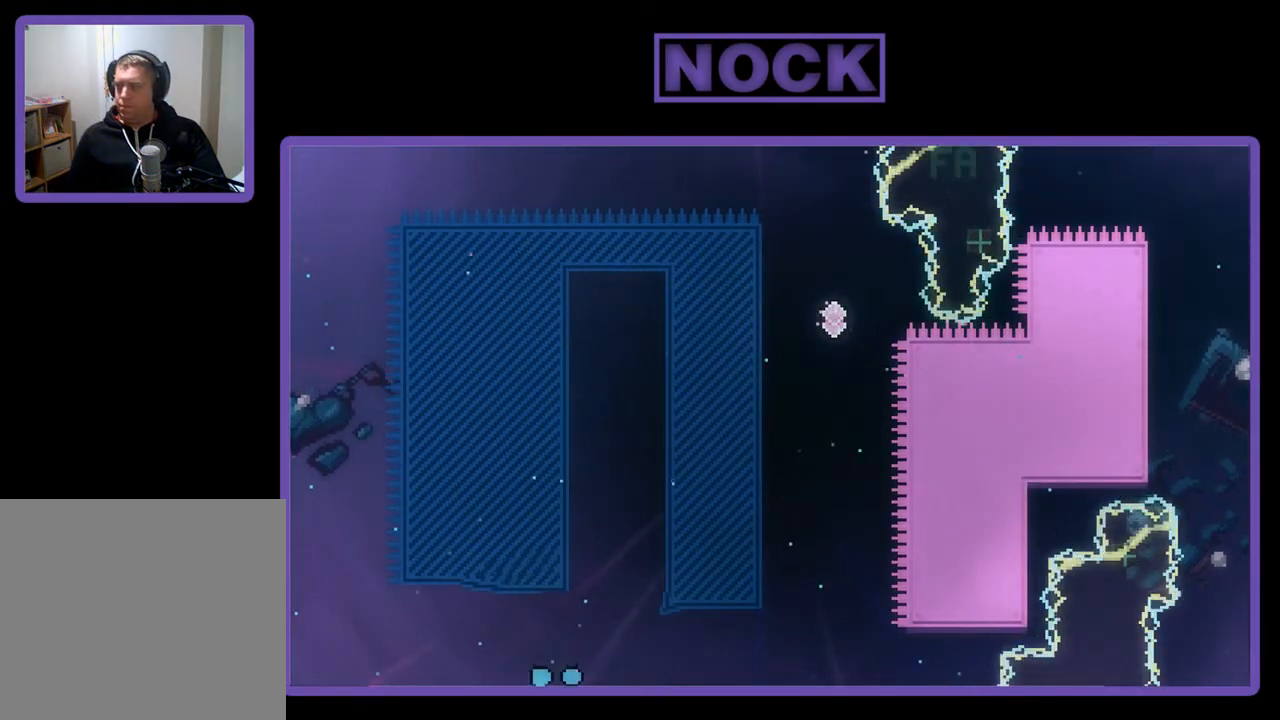
{"buttons": [], "left_stick": "center", "events": []}
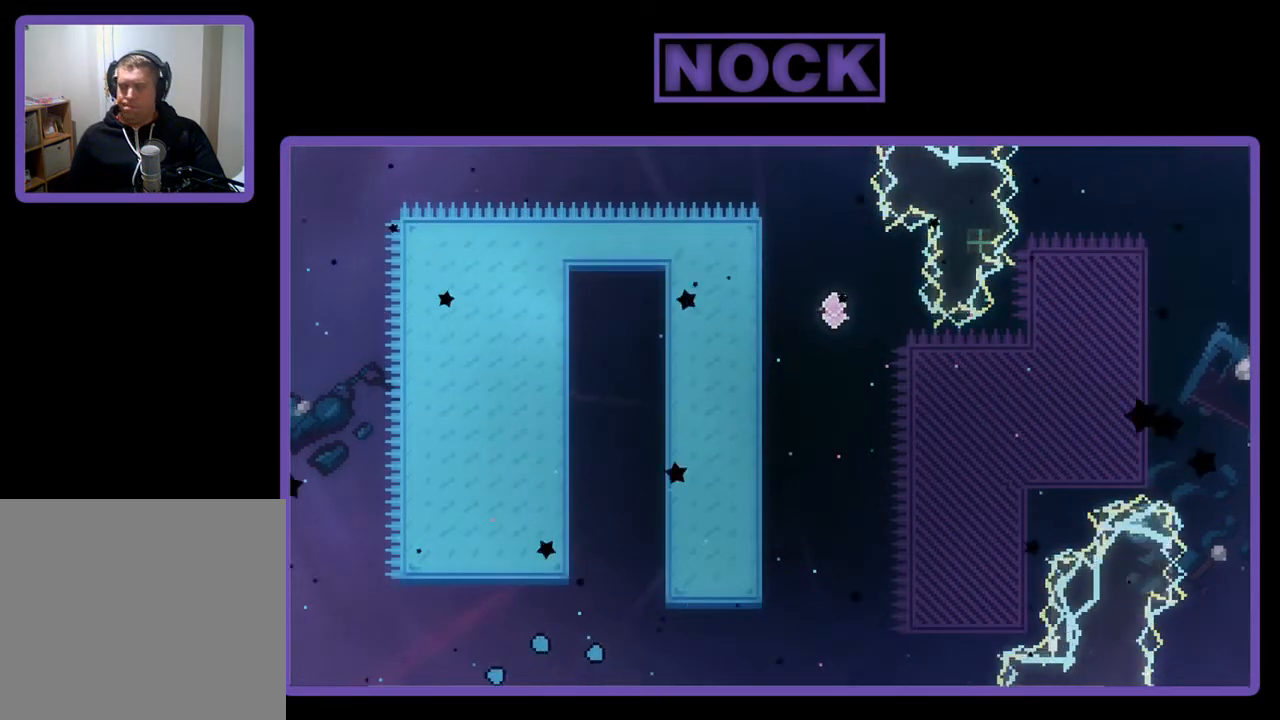
{"buttons": ["R2"], "left_stick": "center", "events": [[200, "R2", "down"]]}
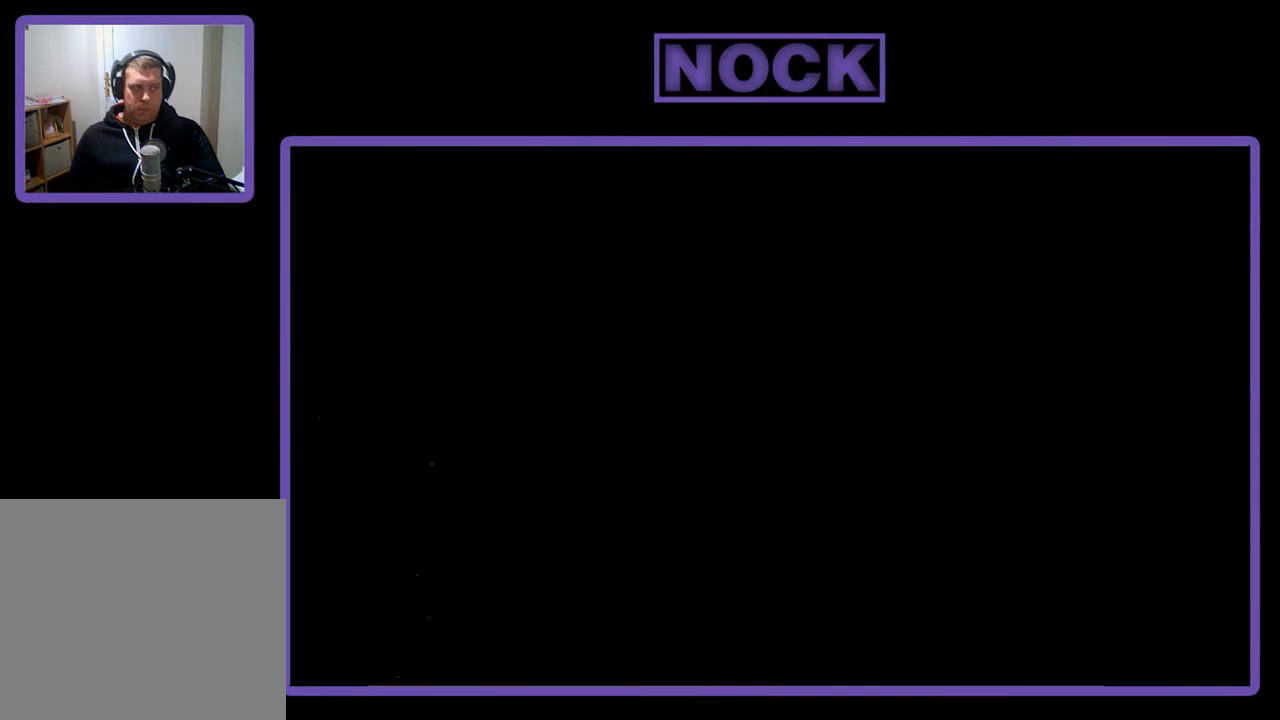
{"buttons": ["R2", "DPAD_RIGHT"], "left_stick": "center", "events": [[233, "DPAD_RIGHT", "down"]]}
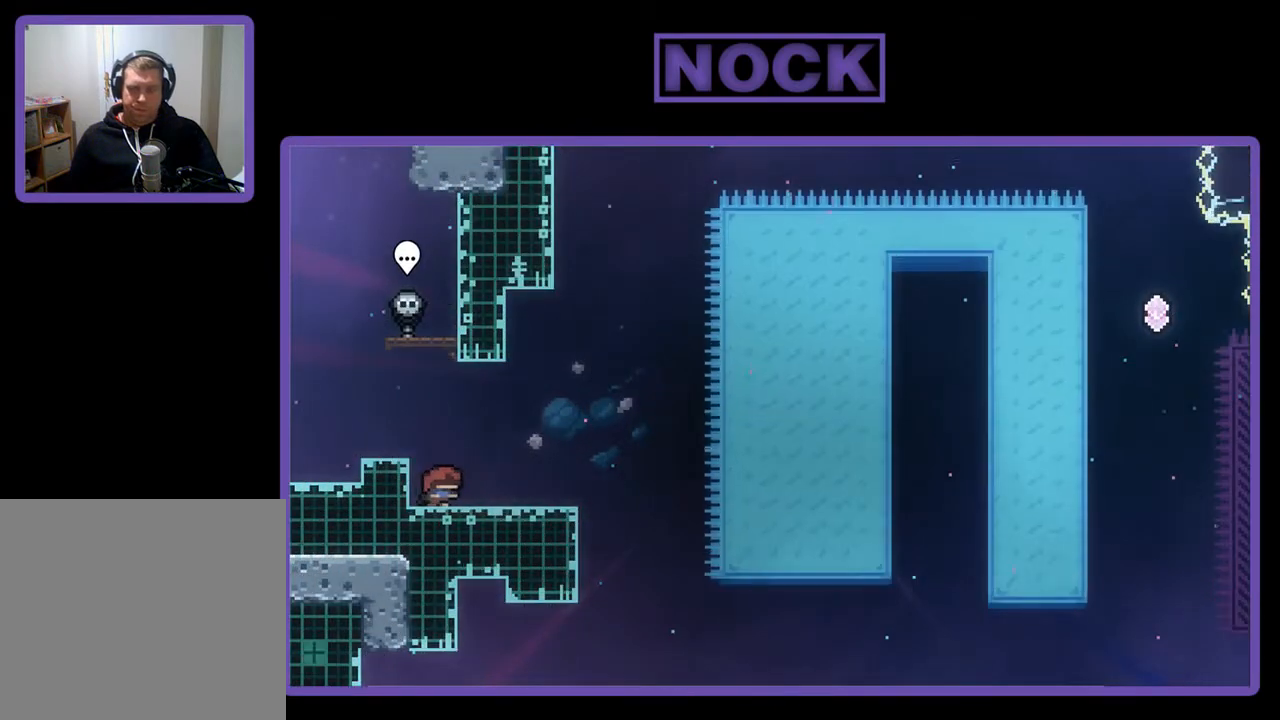
{"buttons": ["R2"], "left_stick": "center", "events": [[283, "DPAD_RIGHT", "up"]]}
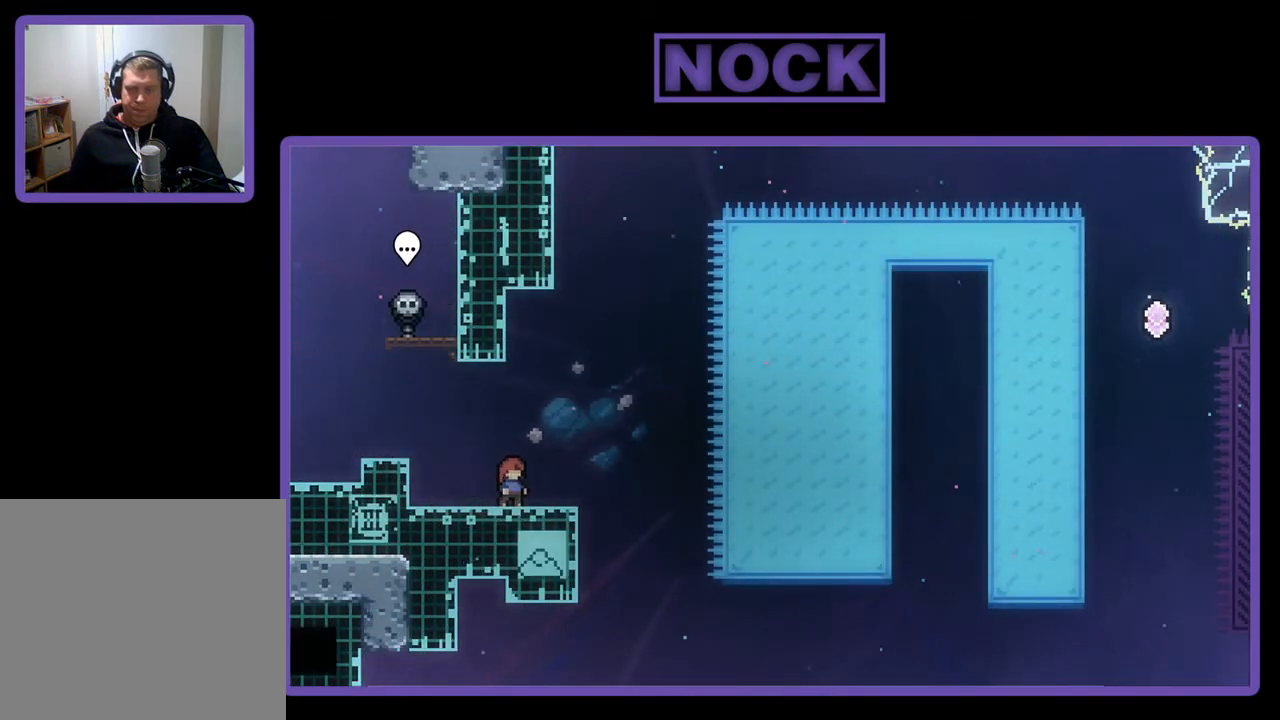
{"buttons": ["R2"], "left_stick": "center", "events": []}
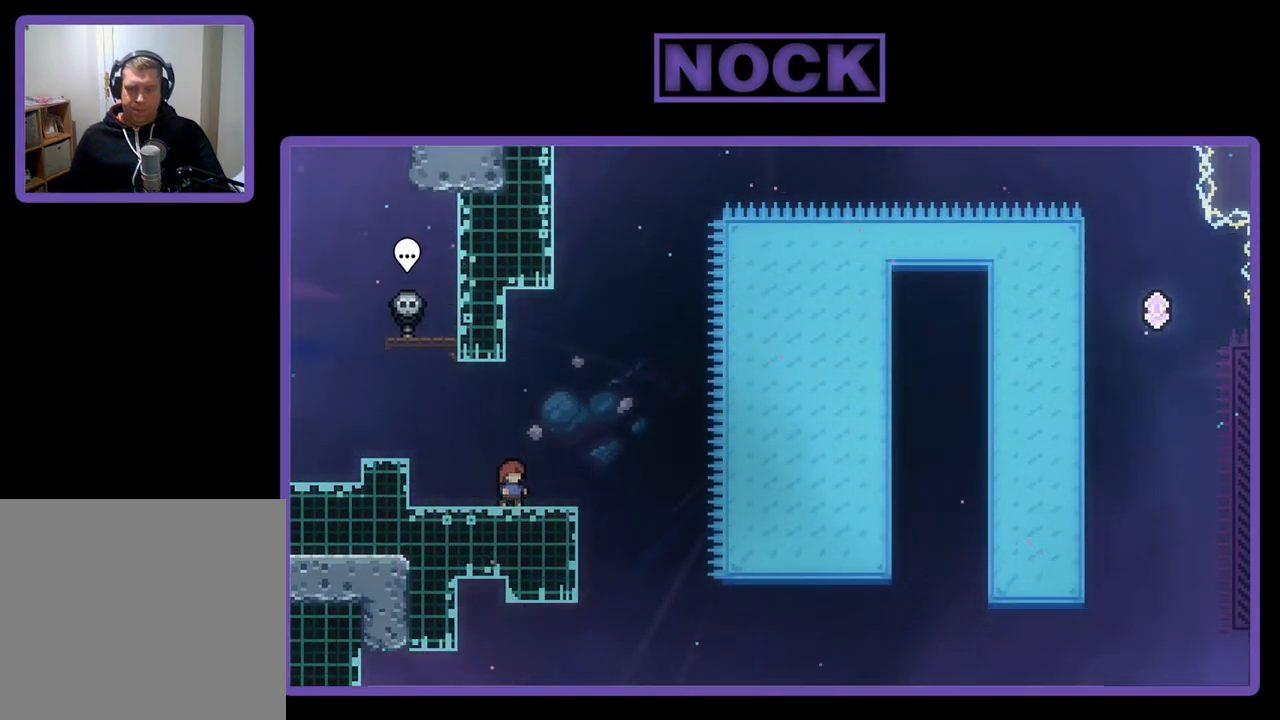
{"buttons": ["R2"], "left_stick": "center", "events": []}
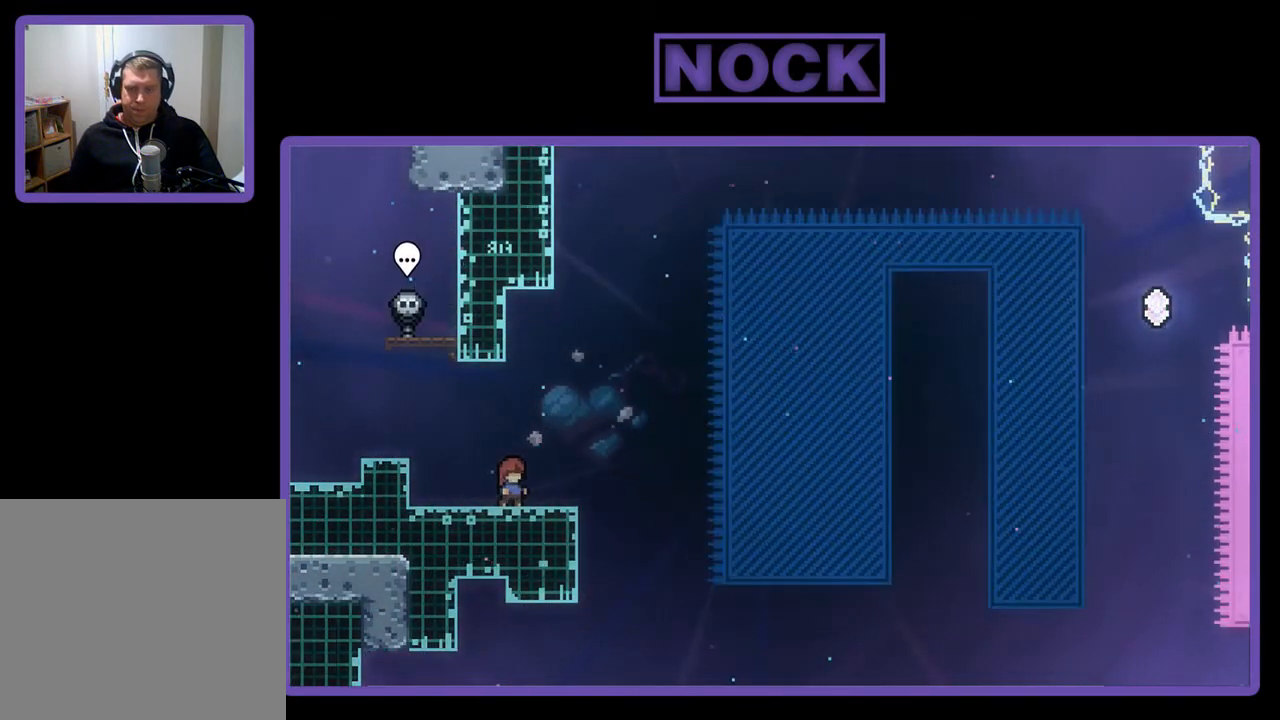
{"buttons": ["R2"], "left_stick": "center", "events": [[50, "CROSS", "down"], [467, "CROSS", "up"]]}
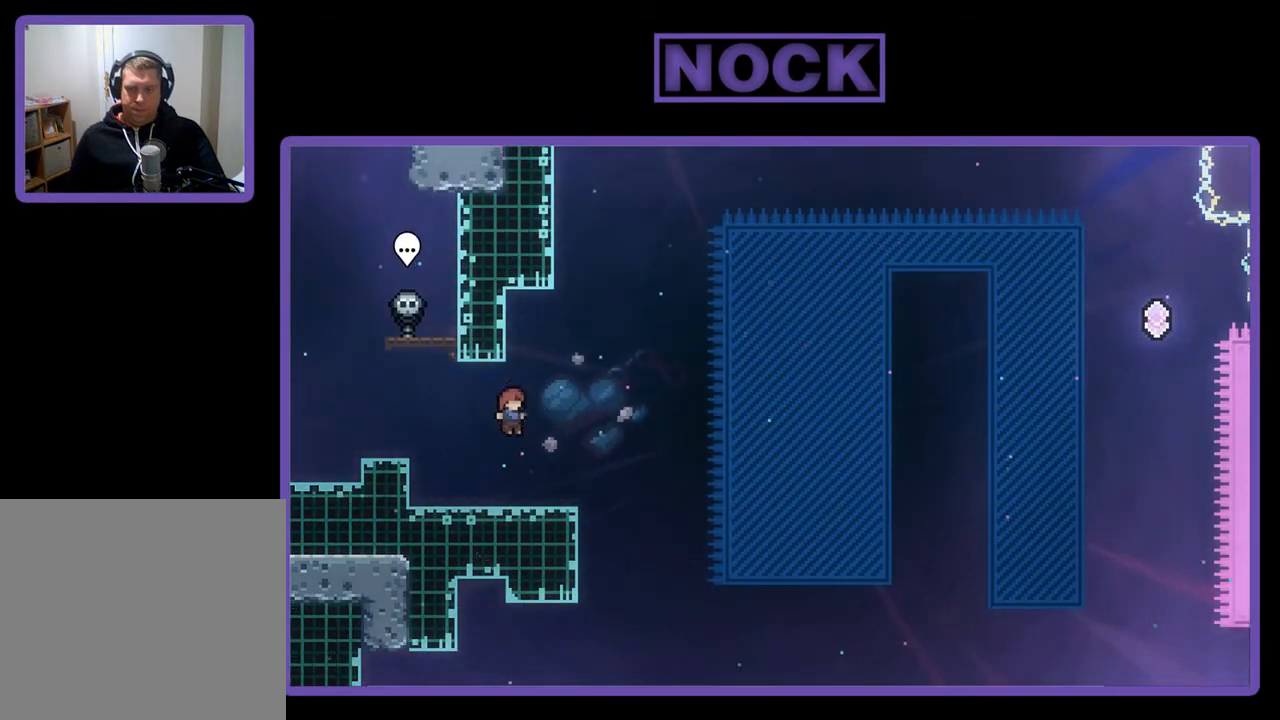
{"buttons": ["CROSS", "R2", "DPAD_DOWN", "DPAD_RIGHT"], "left_stick": "center", "events": [[33, "DPAD_DOWN", "down"], [100, "CIRCLE", "down"], [133, "DPAD_RIGHT", "down"], [233, "CIRCLE", "up"], [283, "CROSS", "down"]]}
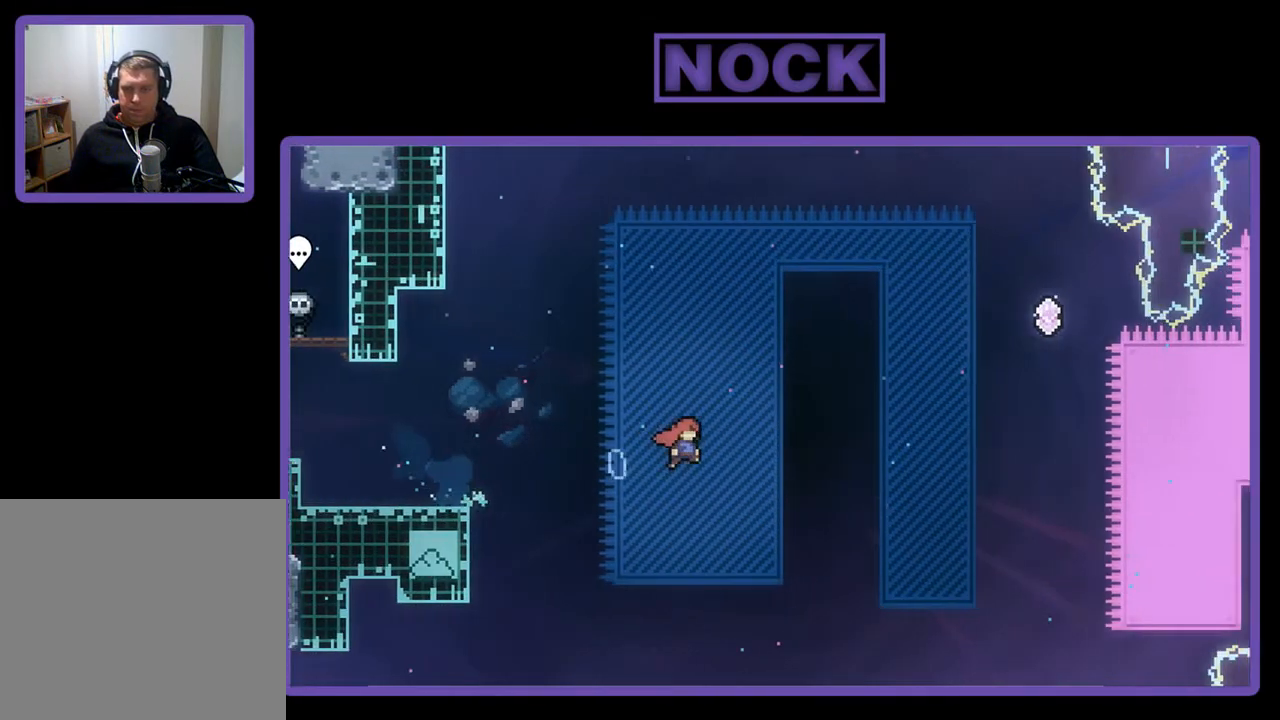
{"buttons": ["R2", "DPAD_UP", "DPAD_RIGHT"], "left_stick": "center", "events": [[33, "DPAD_DOWN", "up"], [217, "DPAD_UP", "down"], [267, "CROSS", "up"]]}
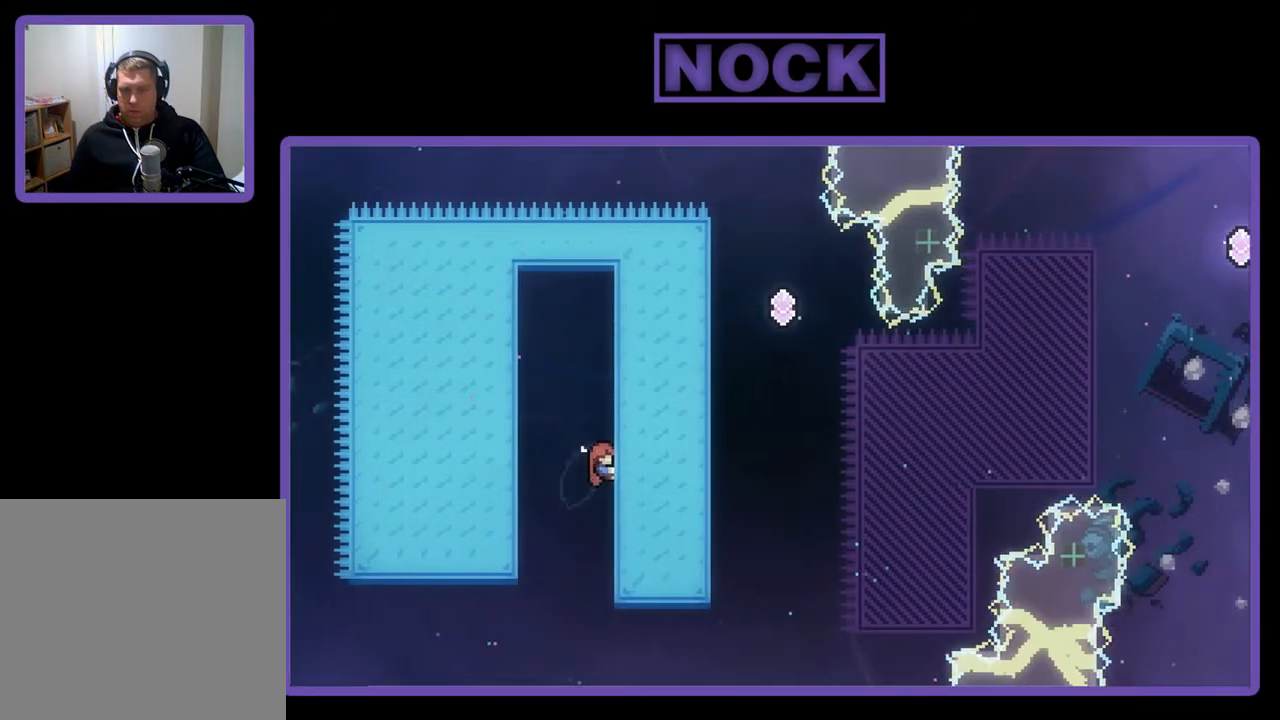
{"buttons": ["R2", "DPAD_UP", "DPAD_RIGHT"], "left_stick": "center", "events": []}